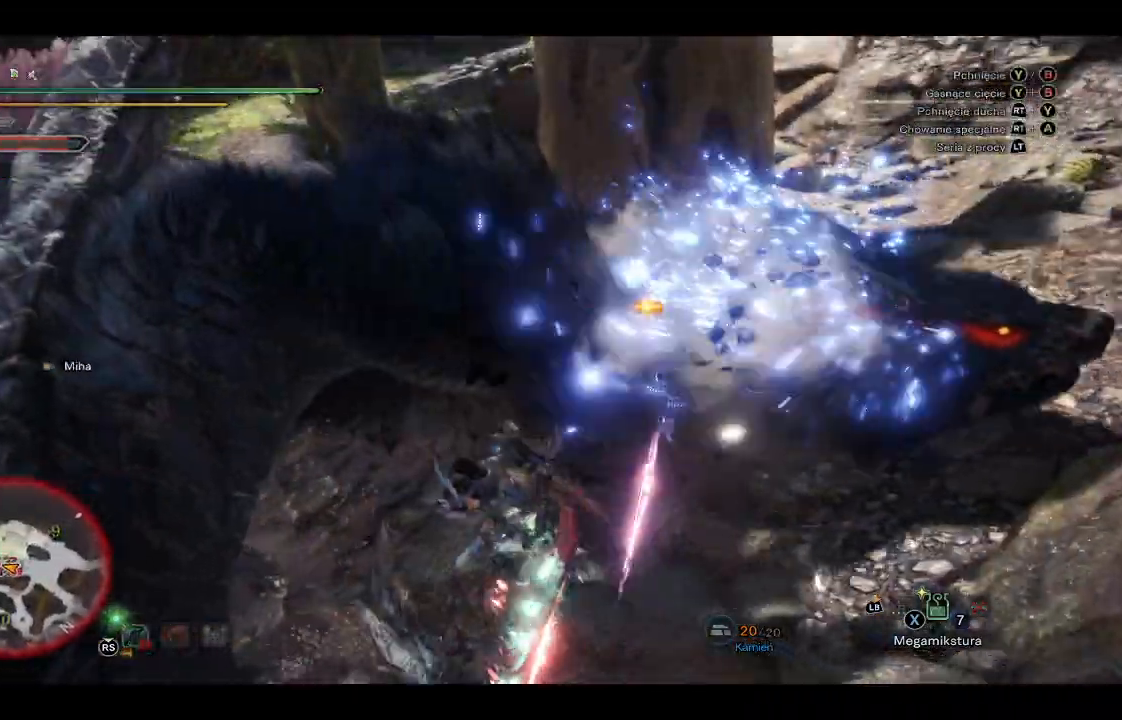
Gameplay with a controller (Xbox layout); each line is a JSON object with the inputs held at the frame after it. "events" lists button and stick changes between this image and that frame as [ms after this image, input, new state], when the widget could be followed in between.
{"buttons": [], "left_stick": "up-left", "right_stick": "center", "events": [[83, "right_stick", "center"]]}
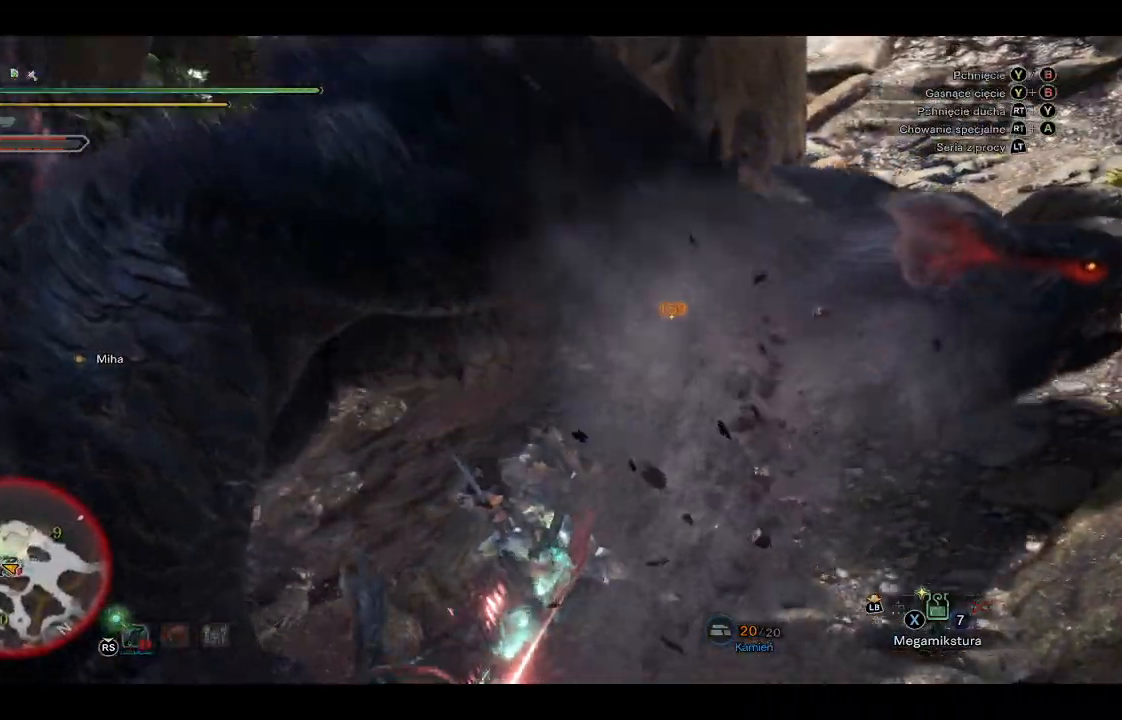
{"buttons": [], "left_stick": "up-left", "right_stick": "center", "events": [[67, "Y", "down"], [150, "Y", "up"], [233, "Y", "down"], [317, "Y", "up"], [400, "Y", "down"], [500, "Y", "up"]]}
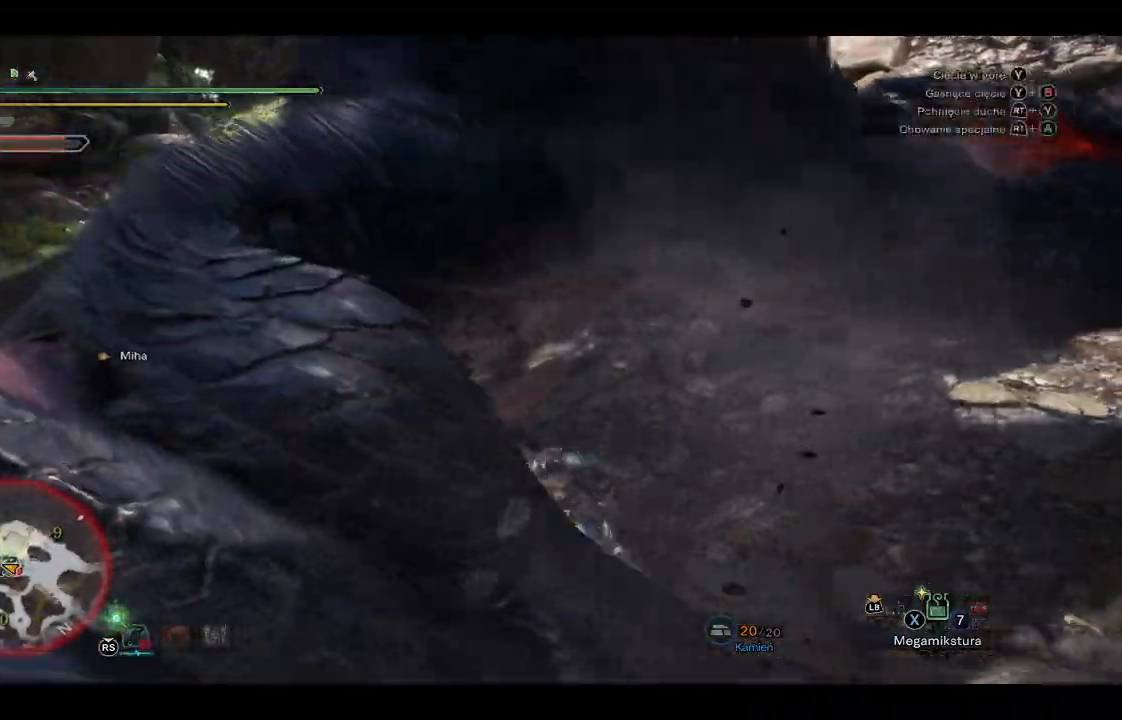
{"buttons": [], "left_stick": "up-left", "right_stick": "center", "events": [[83, "Y", "down"], [150, "Y", "up"], [233, "Y", "down"], [317, "Y", "up"], [383, "Y", "down"], [500, "Y", "up"]]}
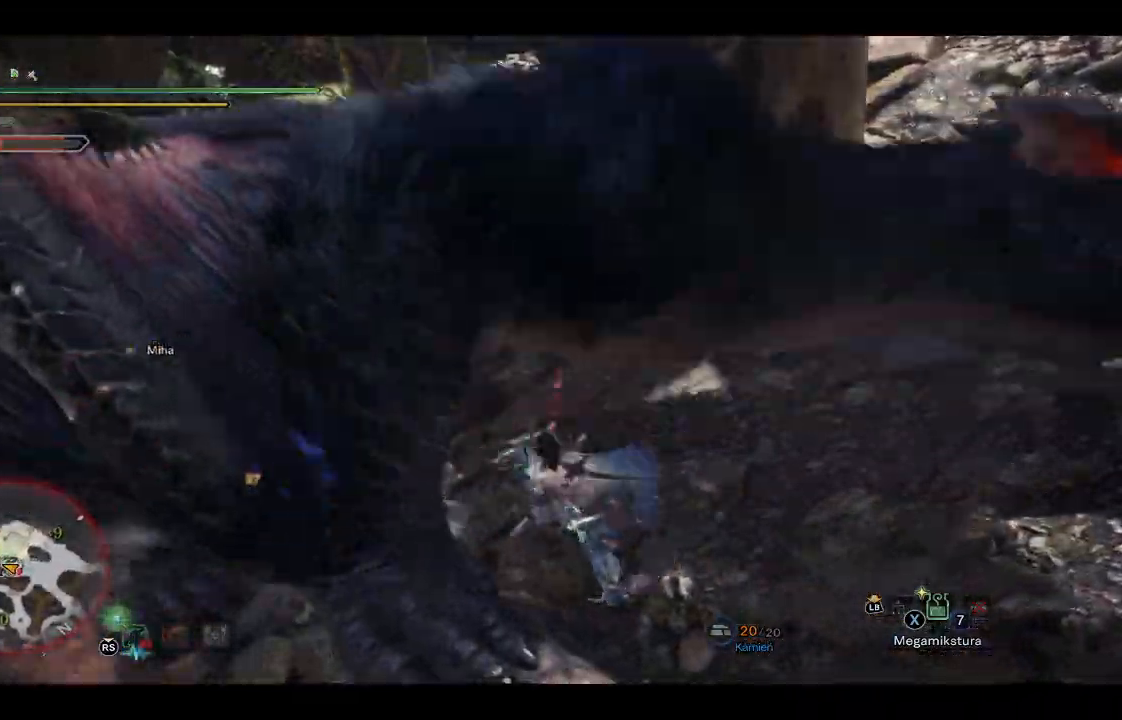
{"buttons": [], "left_stick": "up-left", "right_stick": "right", "events": [[283, "right_stick", "right"]]}
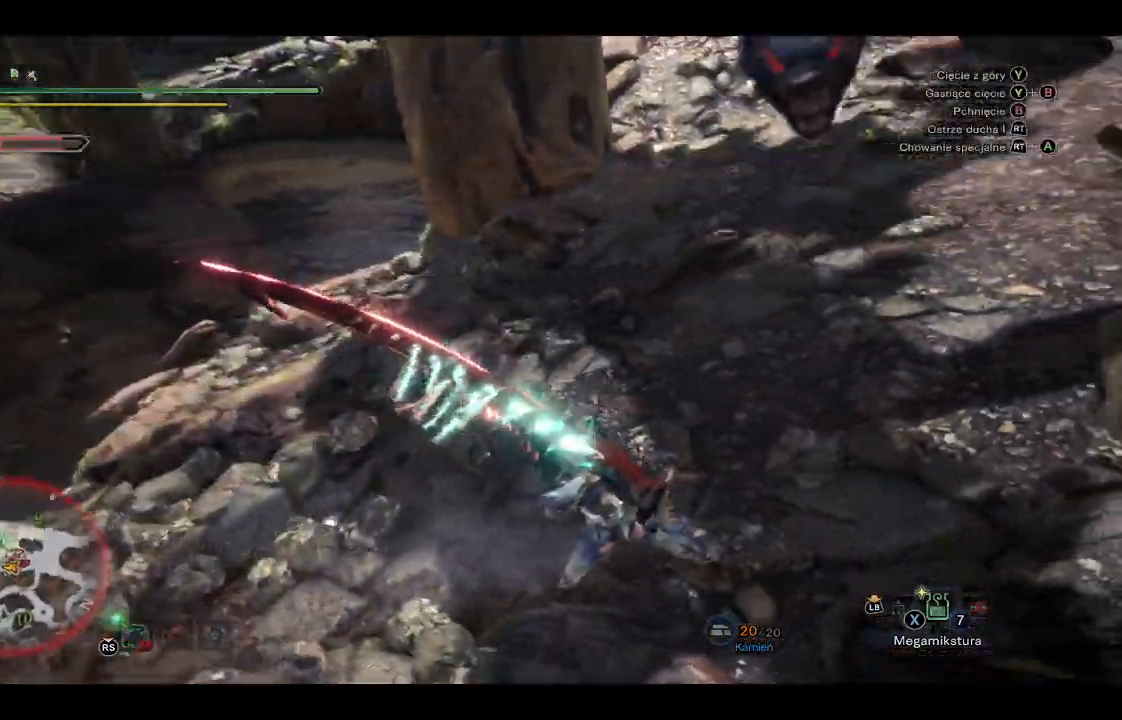
{"buttons": [], "left_stick": "up-left", "right_stick": "center", "events": [[117, "right_stick", "center"], [200, "right_stick", "up-right"], [317, "right_stick", "center"]]}
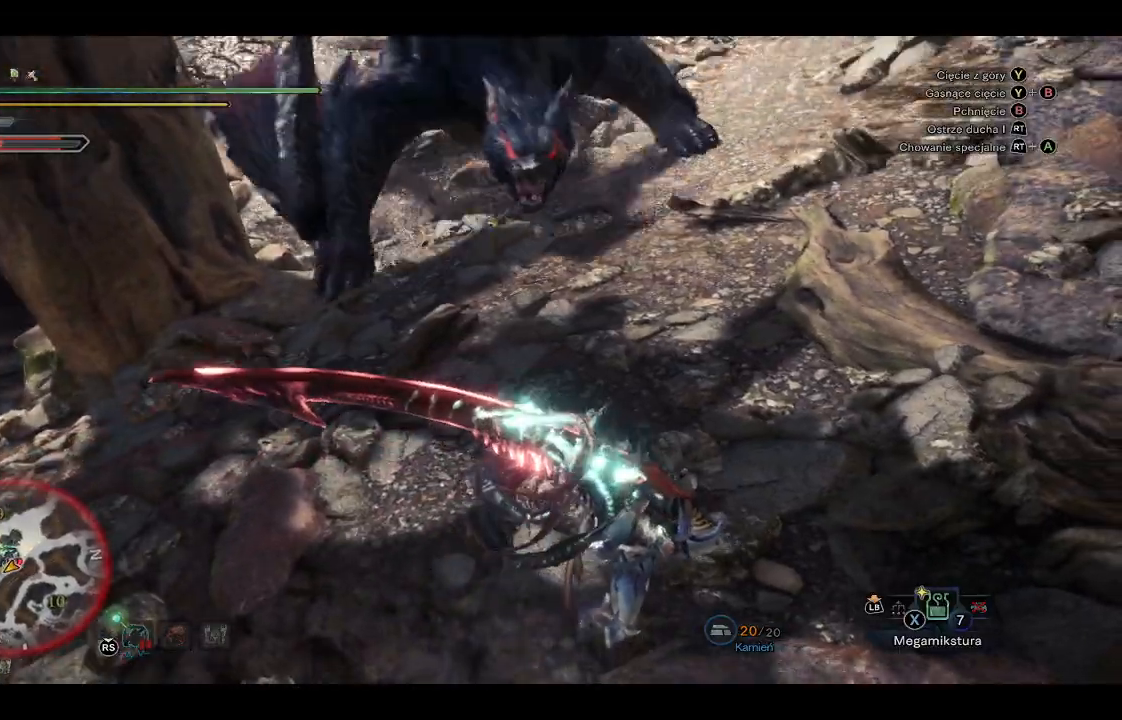
{"buttons": [], "left_stick": "up", "right_stick": "center", "events": [[83, "right_stick", "up-right"], [217, "right_stick", "center"], [233, "left_stick", "up"]]}
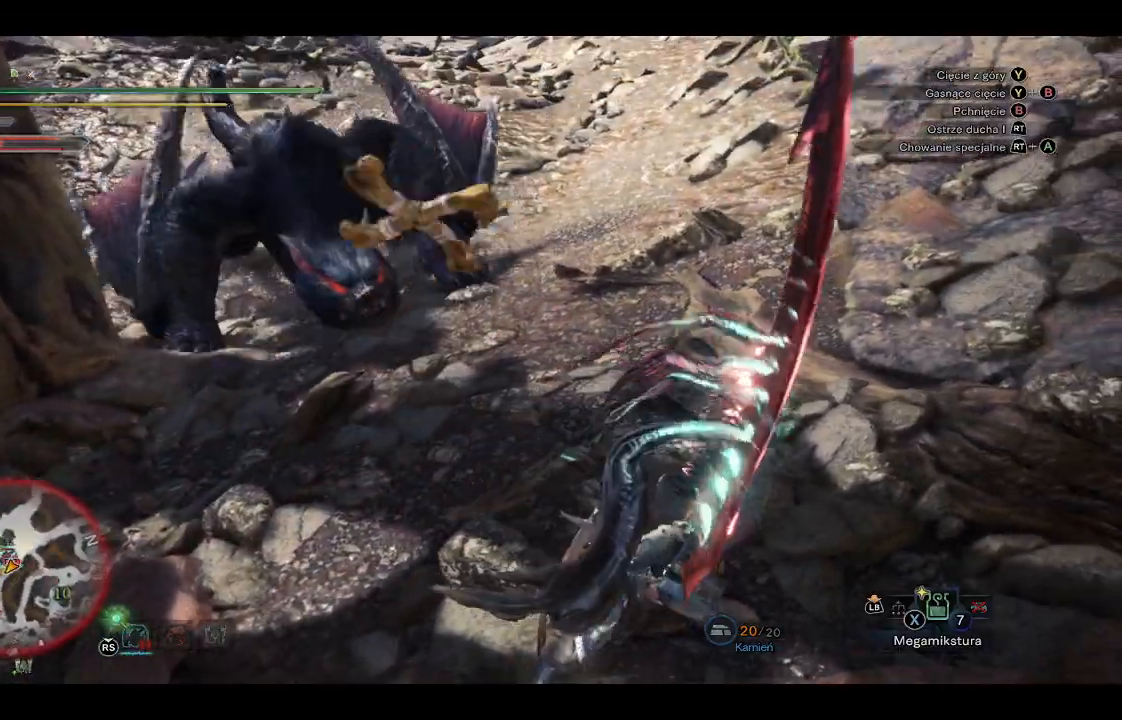
{"buttons": [], "left_stick": "up", "right_stick": "center", "events": [[133, "B", "down"], [133, "R2", "down"], [283, "B", "up"], [317, "B", "down"], [467, "B", "up"], [500, "R2", "up"]]}
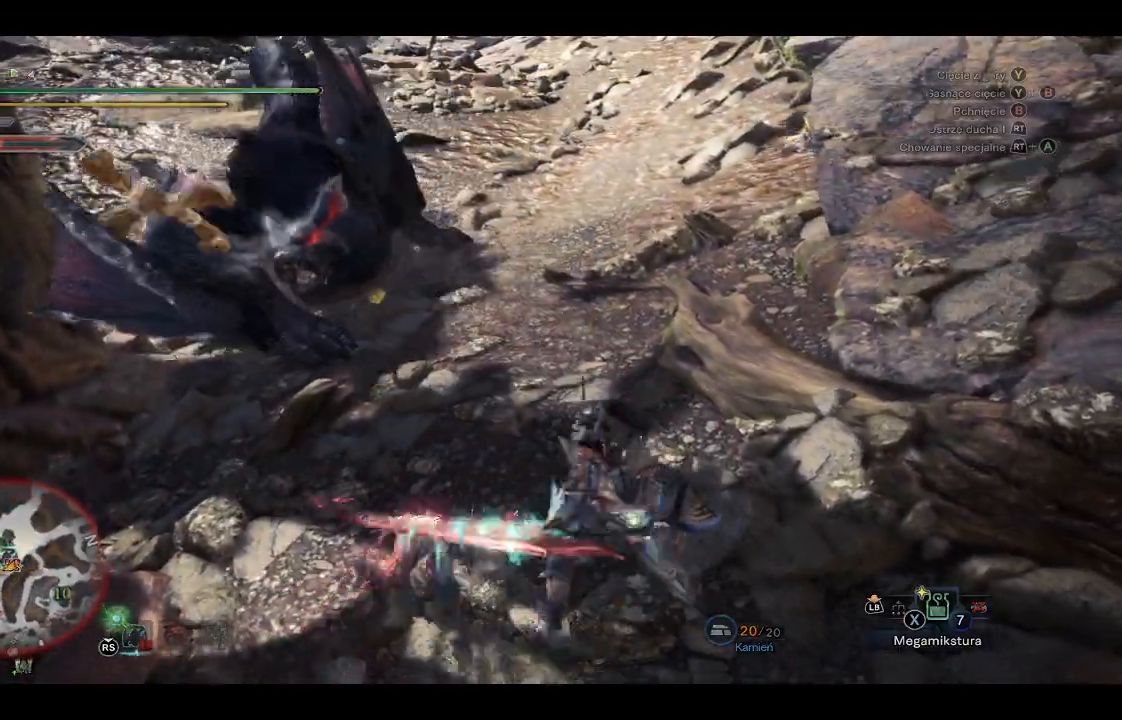
{"buttons": ["B", "R2"], "left_stick": "up-left", "right_stick": "center", "events": [[400, "B", "down"], [400, "R2", "down"], [417, "left_stick", "up-left"]]}
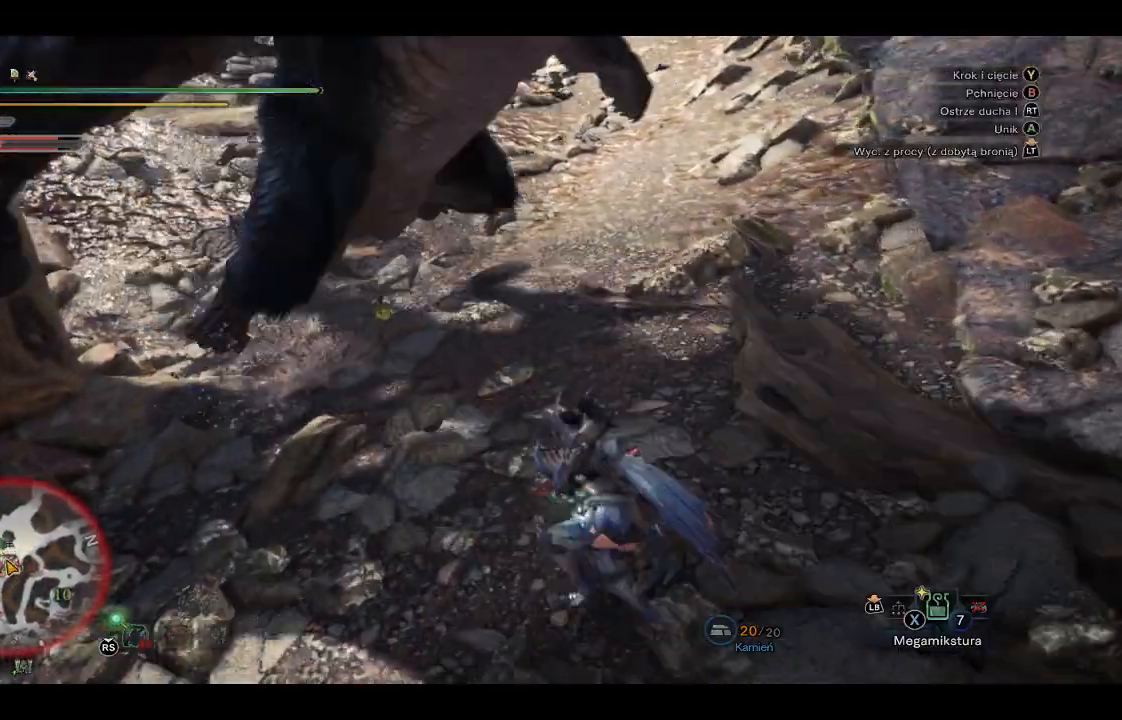
{"buttons": [], "left_stick": "up-left", "right_stick": "center", "events": [[50, "B", "up"], [83, "R2", "up"]]}
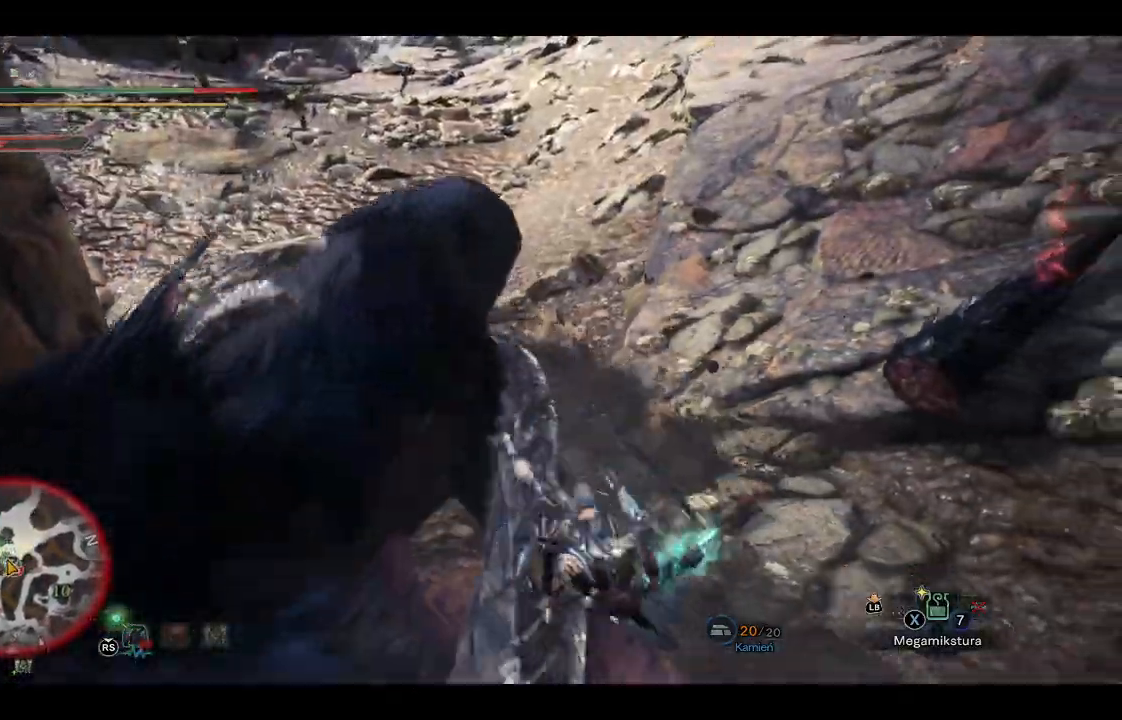
{"buttons": [], "left_stick": "up-left", "right_stick": "center", "events": [[217, "right_stick", "left"], [467, "right_stick", "center"]]}
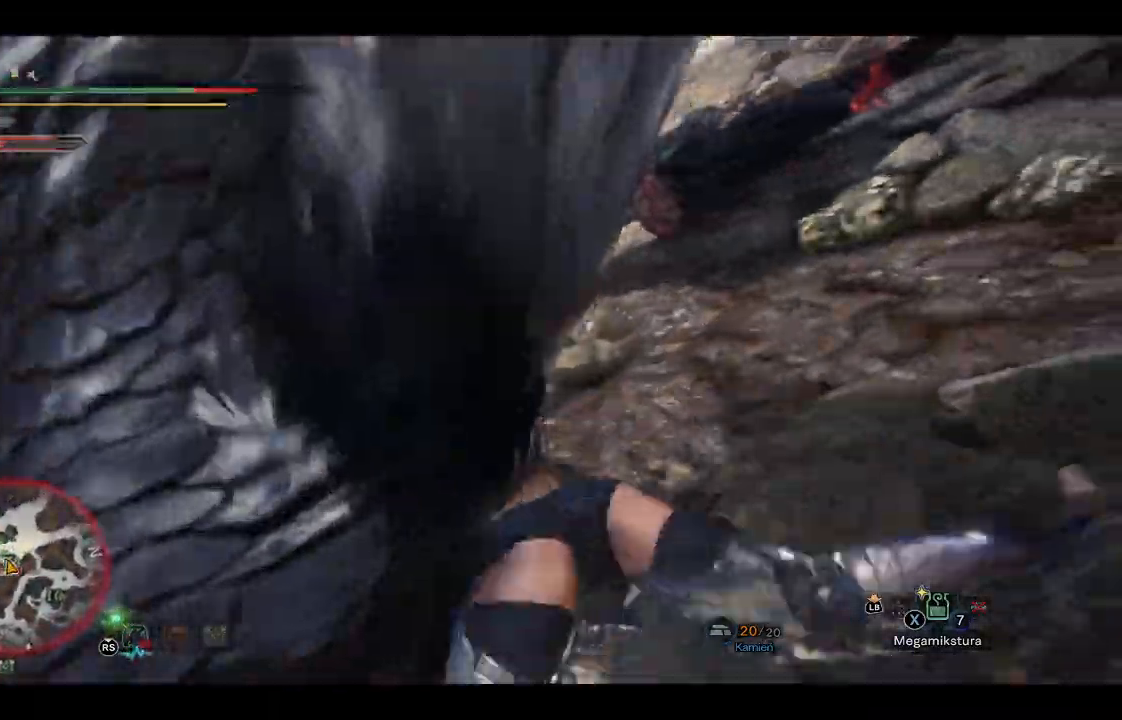
{"buttons": [], "left_stick": "up-left", "right_stick": "center", "events": [[117, "left_stick", "center"], [383, "left_stick", "up-left"]]}
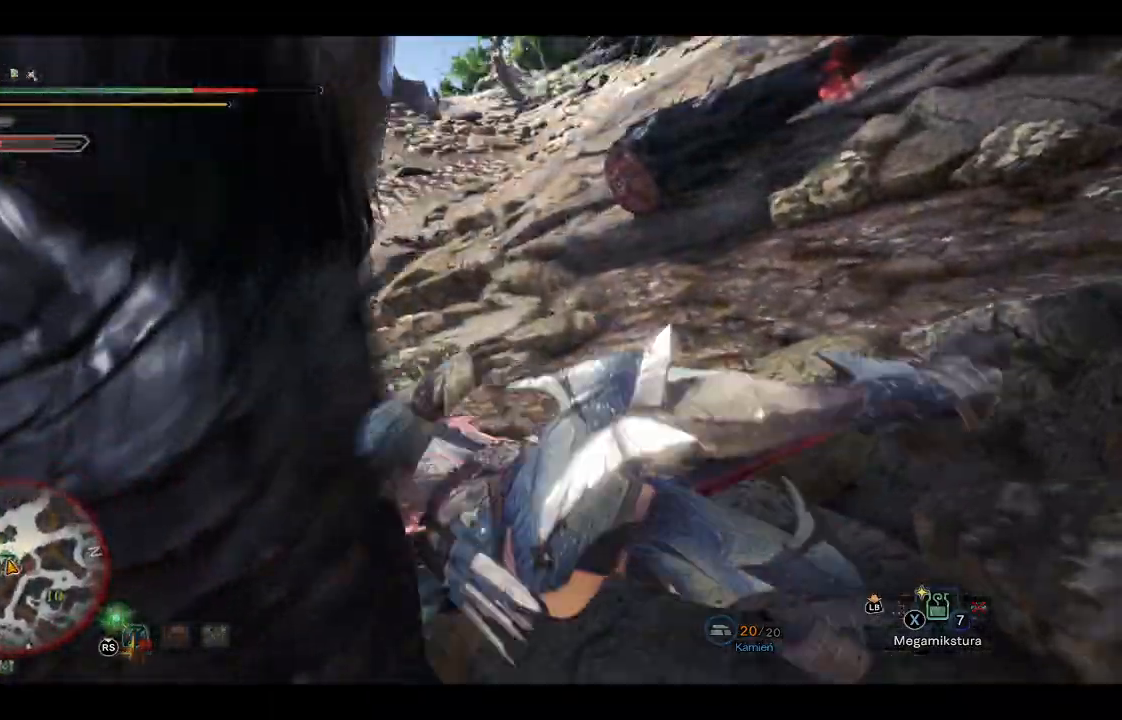
{"buttons": [], "left_stick": "up", "right_stick": "left", "events": [[133, "right_stick", "left"], [467, "left_stick", "up"]]}
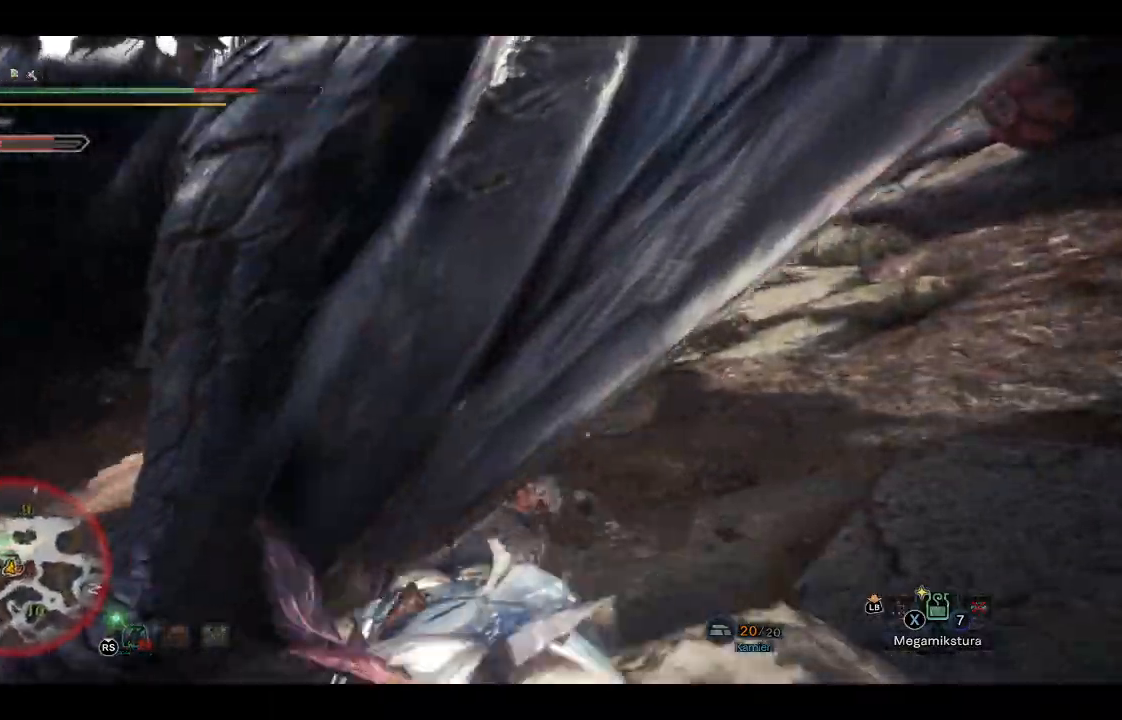
{"buttons": [], "left_stick": "up", "right_stick": "center", "events": [[317, "right_stick", "center"]]}
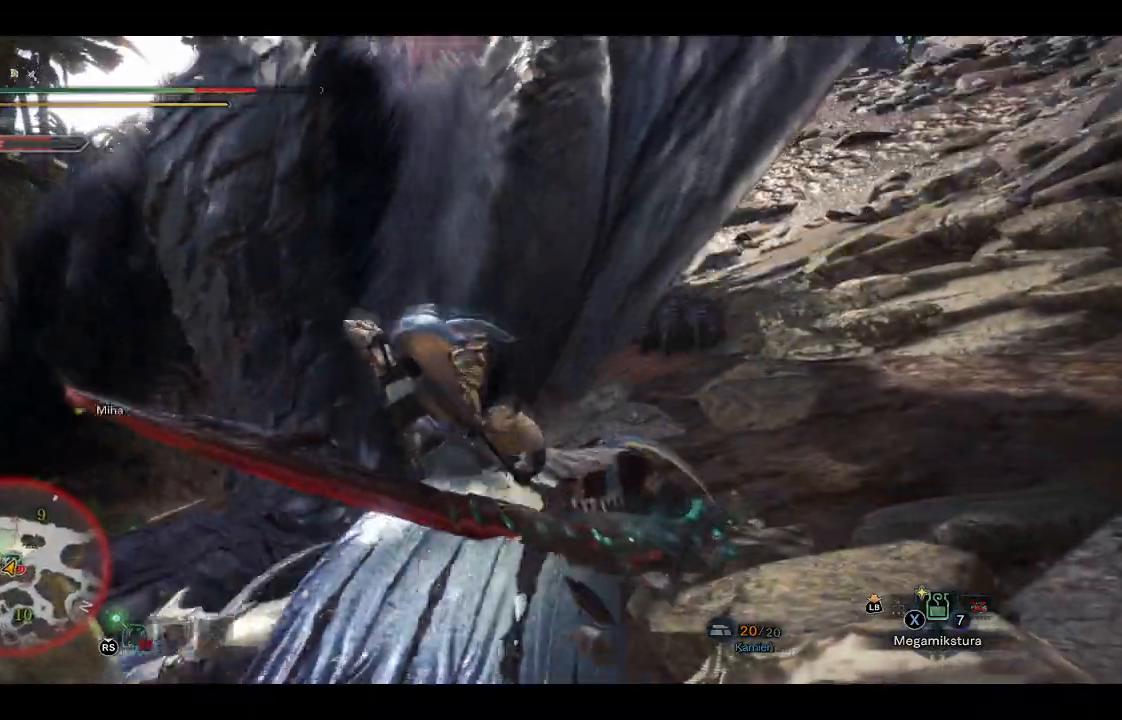
{"buttons": [], "left_stick": "up", "right_stick": "center", "events": []}
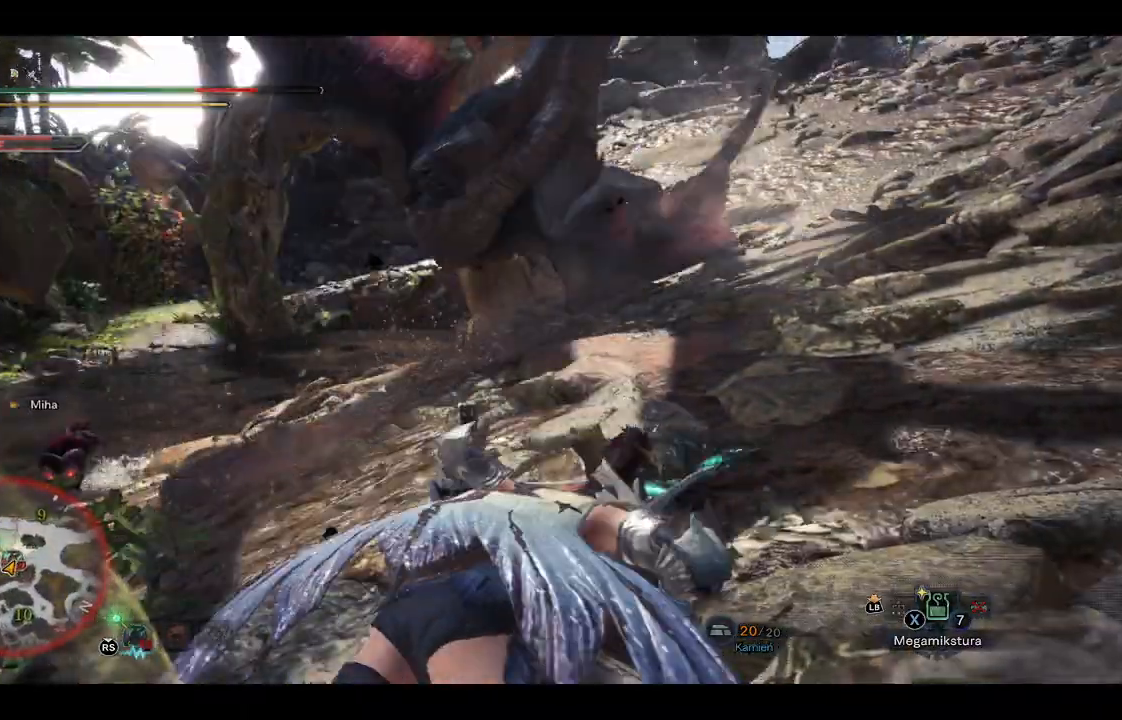
{"buttons": [], "left_stick": "up", "right_stick": "center", "events": [[383, "A", "down"], [483, "A", "up"]]}
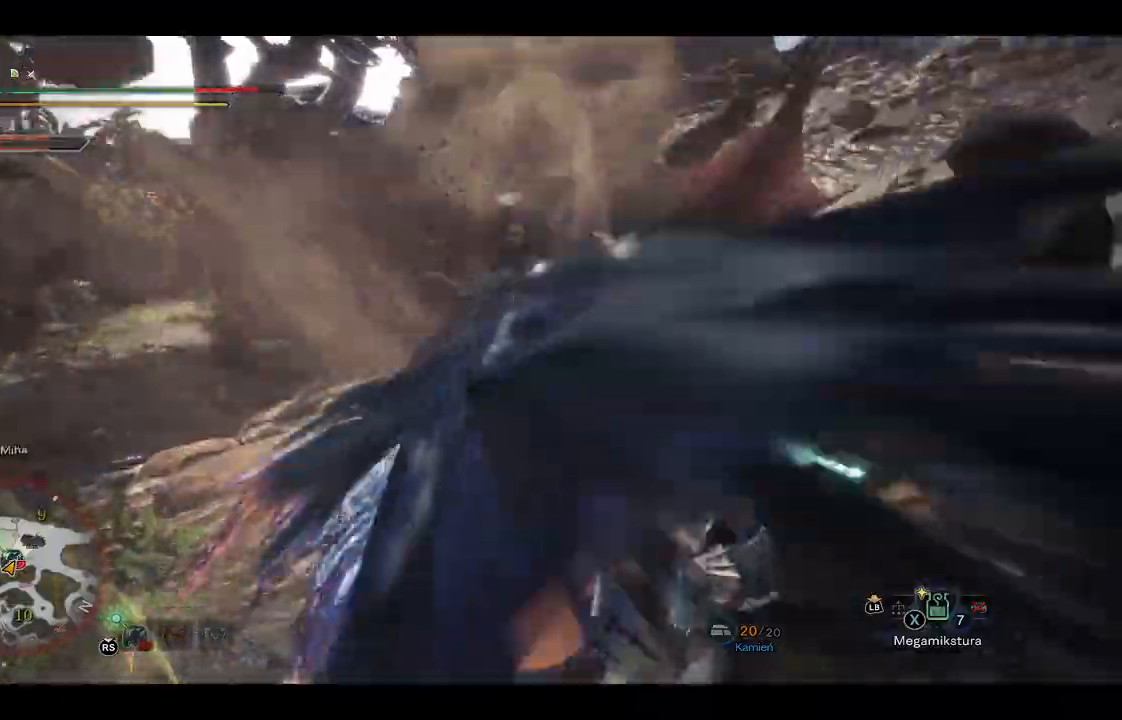
{"buttons": [], "left_stick": "up", "right_stick": "center", "events": [[50, "A", "down"], [167, "A", "up"]]}
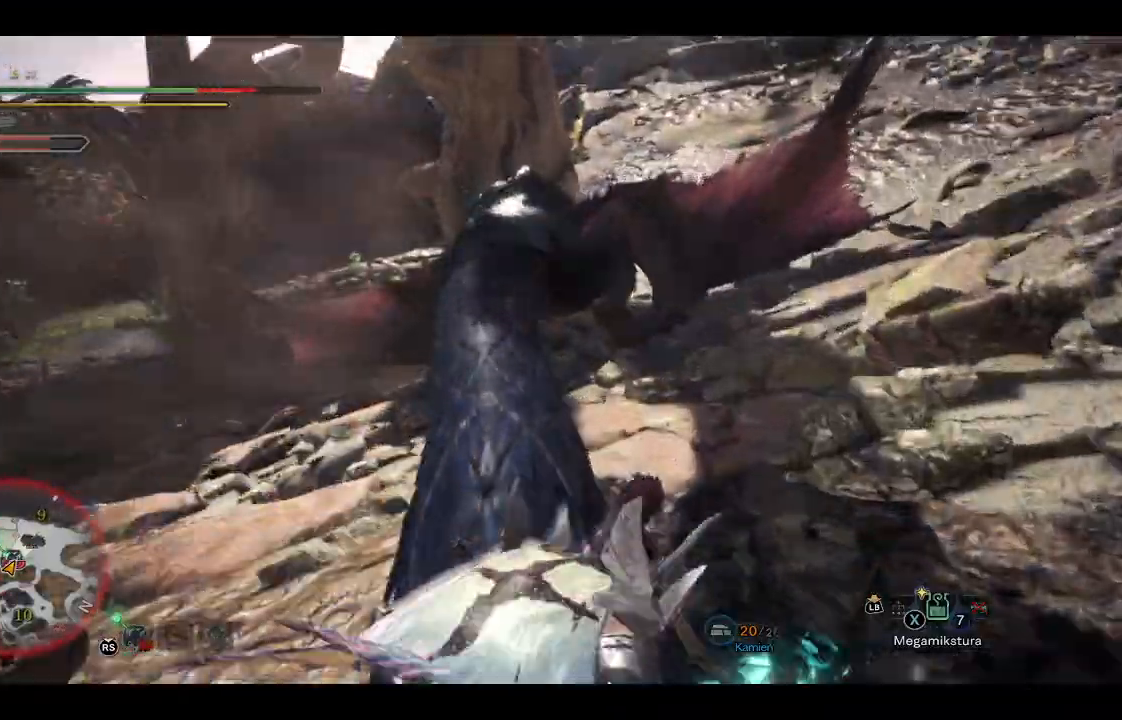
{"buttons": ["Y", "R2"], "left_stick": "up", "right_stick": "center", "events": [[400, "R2", "down"], [417, "Y", "down"]]}
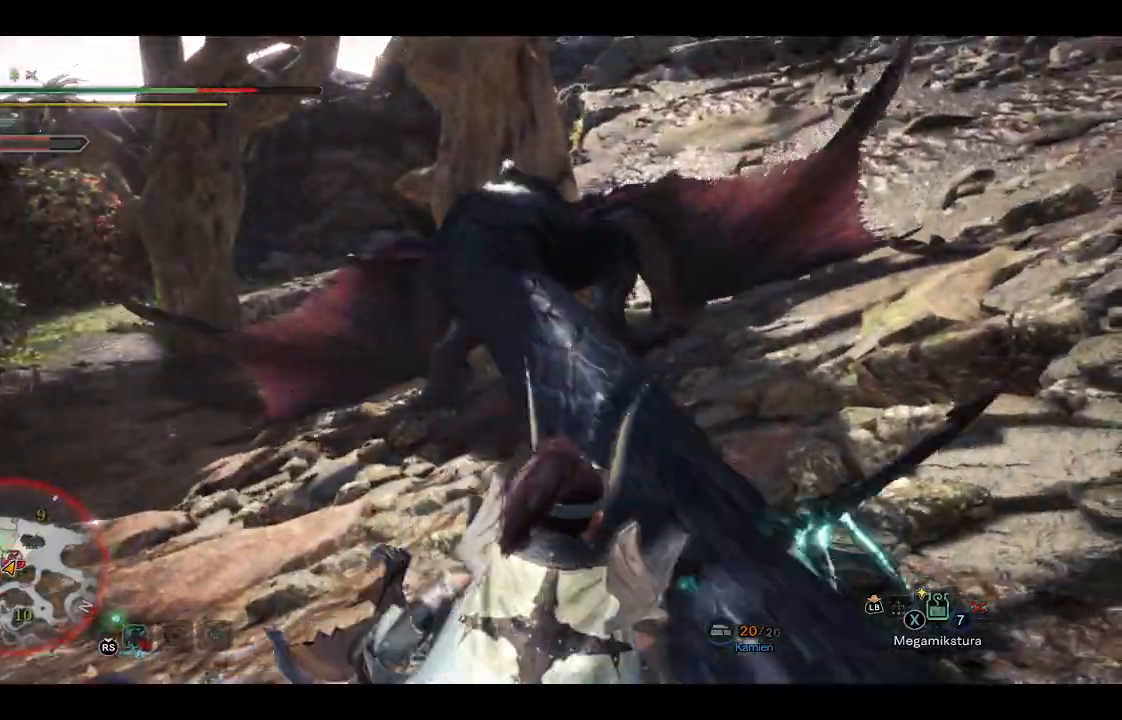
{"buttons": ["Y", "R2"], "left_stick": "up", "right_stick": "center", "events": [[183, "Y", "up"], [217, "R2", "up"], [233, "R2", "down"], [250, "Y", "down"], [367, "Y", "up"], [417, "Y", "down"]]}
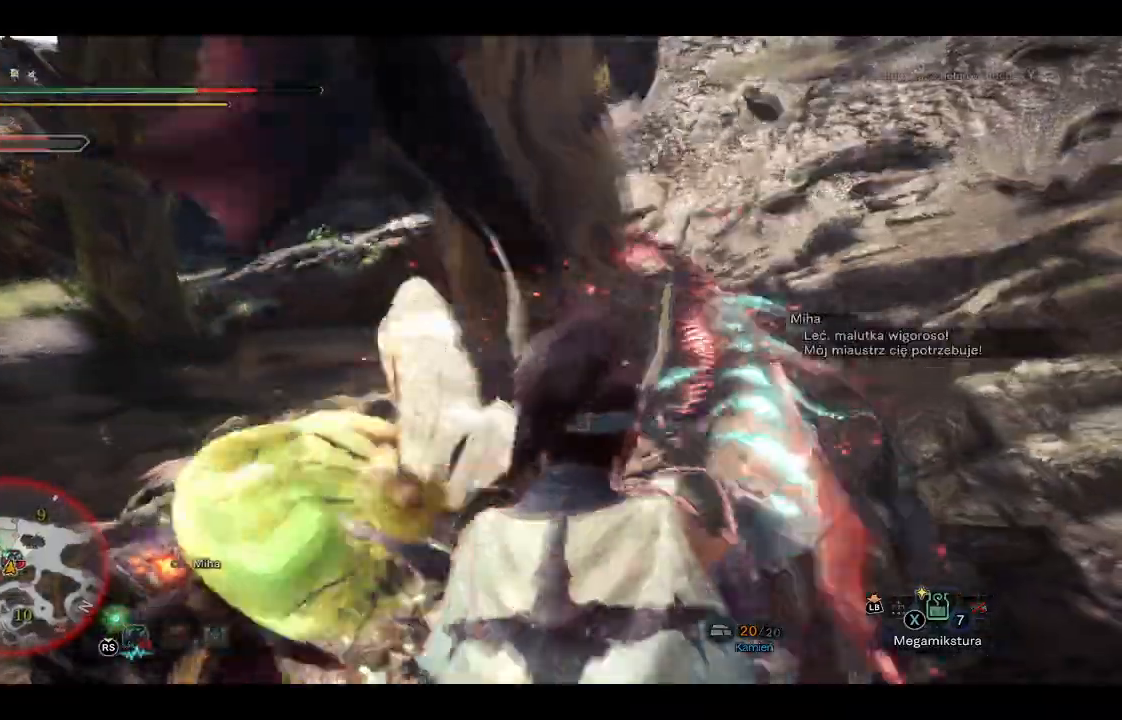
{"buttons": [], "left_stick": "up", "right_stick": "center", "events": [[200, "Y", "up"], [233, "R2", "up"]]}
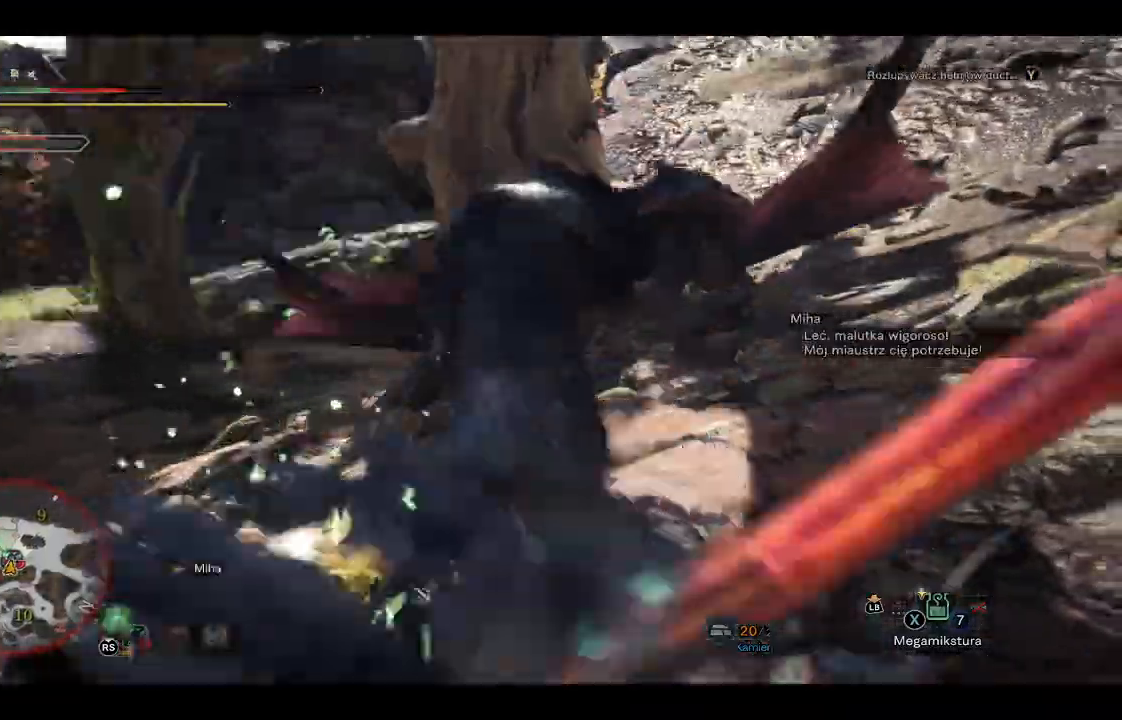
{"buttons": [], "left_stick": "up", "right_stick": "center"}
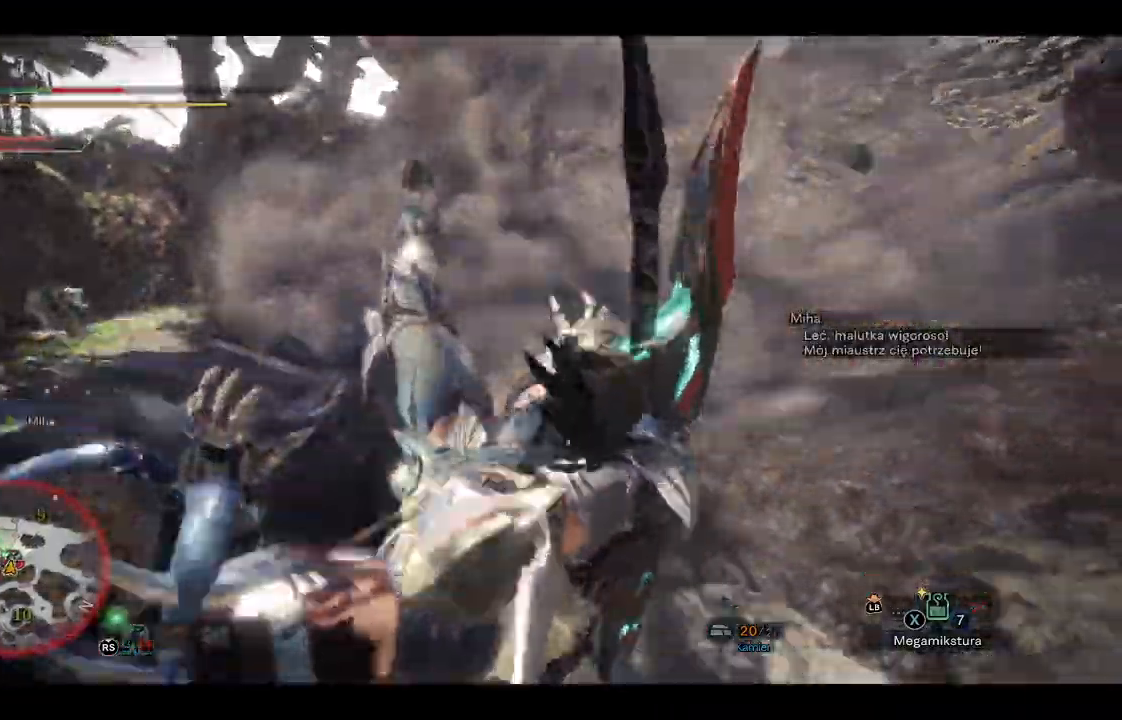
{"buttons": [], "left_stick": "up", "right_stick": "center", "events": []}
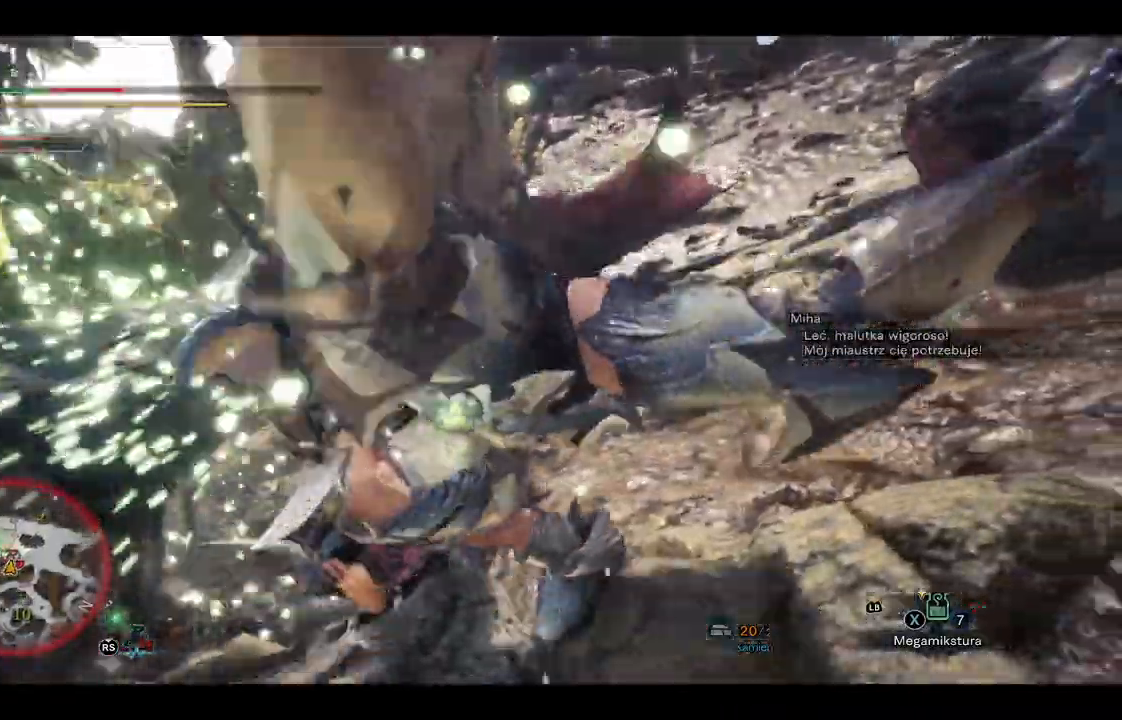
{"buttons": [], "left_stick": "up", "right_stick": "center", "events": [[283, "right_stick", "down-left"], [417, "right_stick", "center"]]}
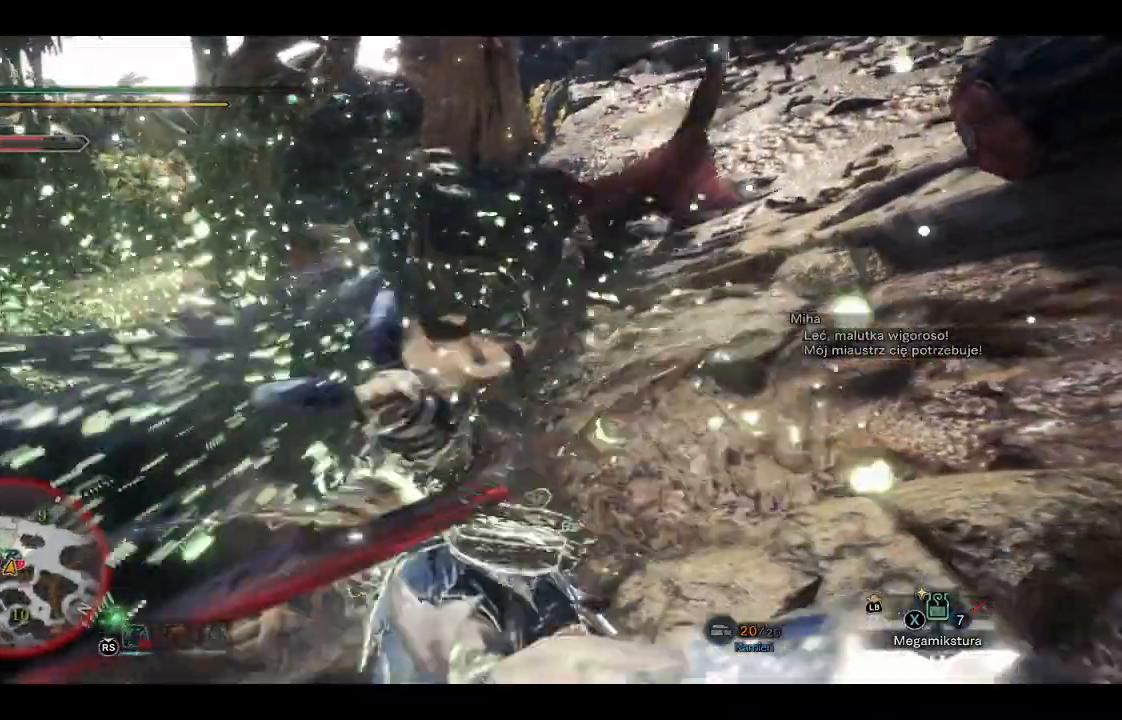
{"buttons": [], "left_stick": "up", "right_stick": "center", "events": [[217, "right_stick", "up-right"], [383, "right_stick", "center"]]}
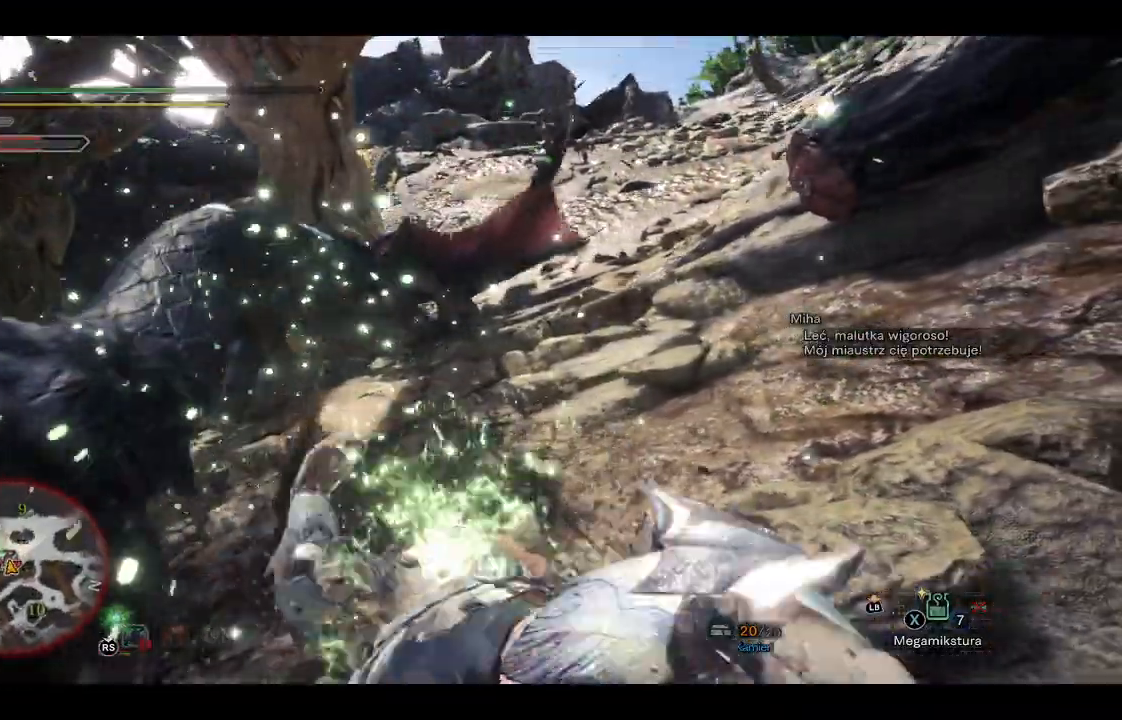
{"buttons": ["A"], "left_stick": "up", "right_stick": "center", "events": [[83, "A", "down"], [200, "A", "up"], [467, "A", "down"]]}
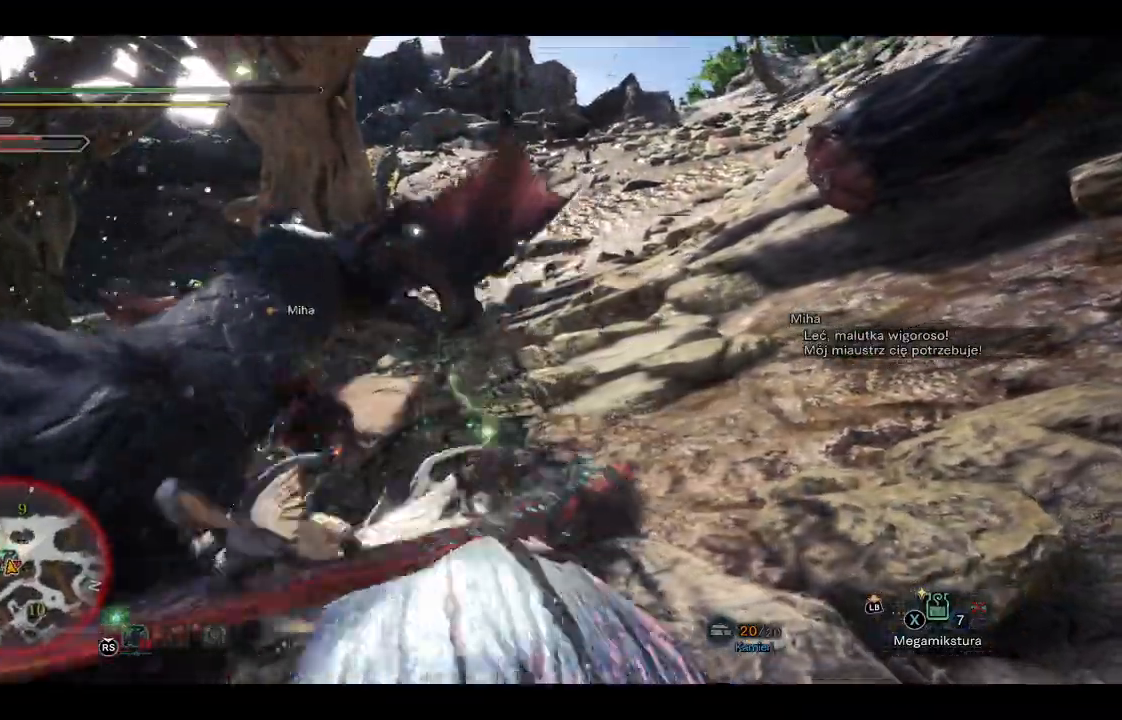
{"buttons": ["A"], "left_stick": "up", "right_stick": "center", "events": [[67, "A", "up"], [150, "A", "down"], [233, "A", "up"], [333, "A", "down"], [400, "A", "up"], [500, "A", "down"]]}
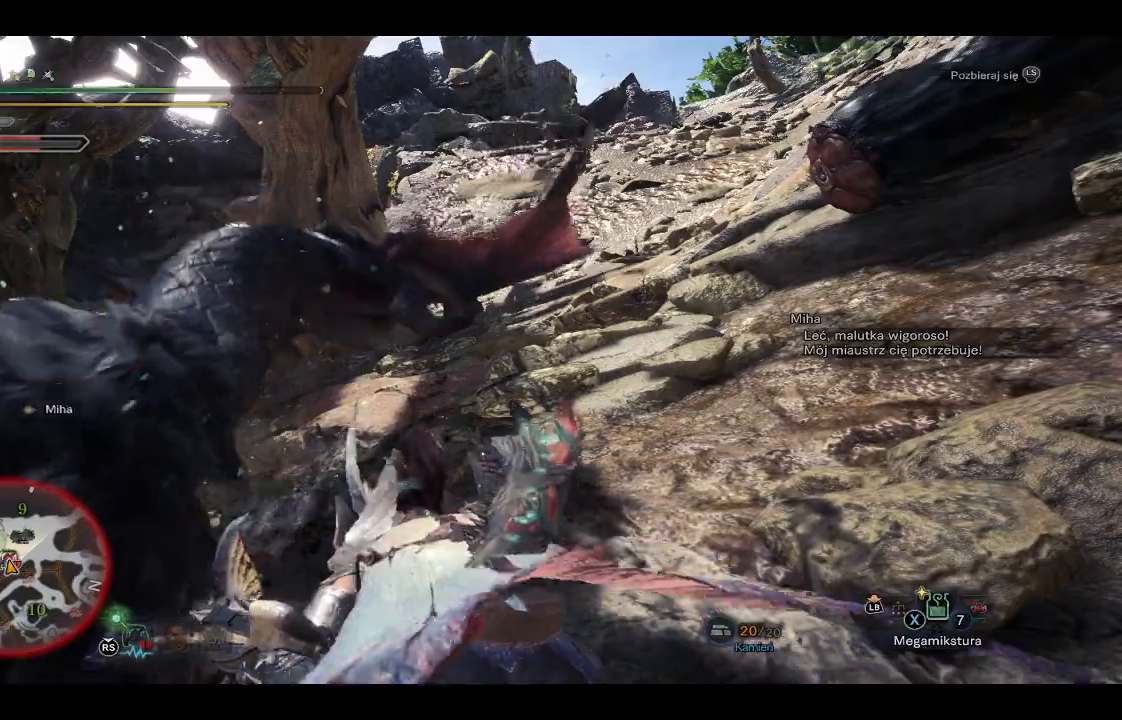
{"buttons": [], "left_stick": "up", "right_stick": "center"}
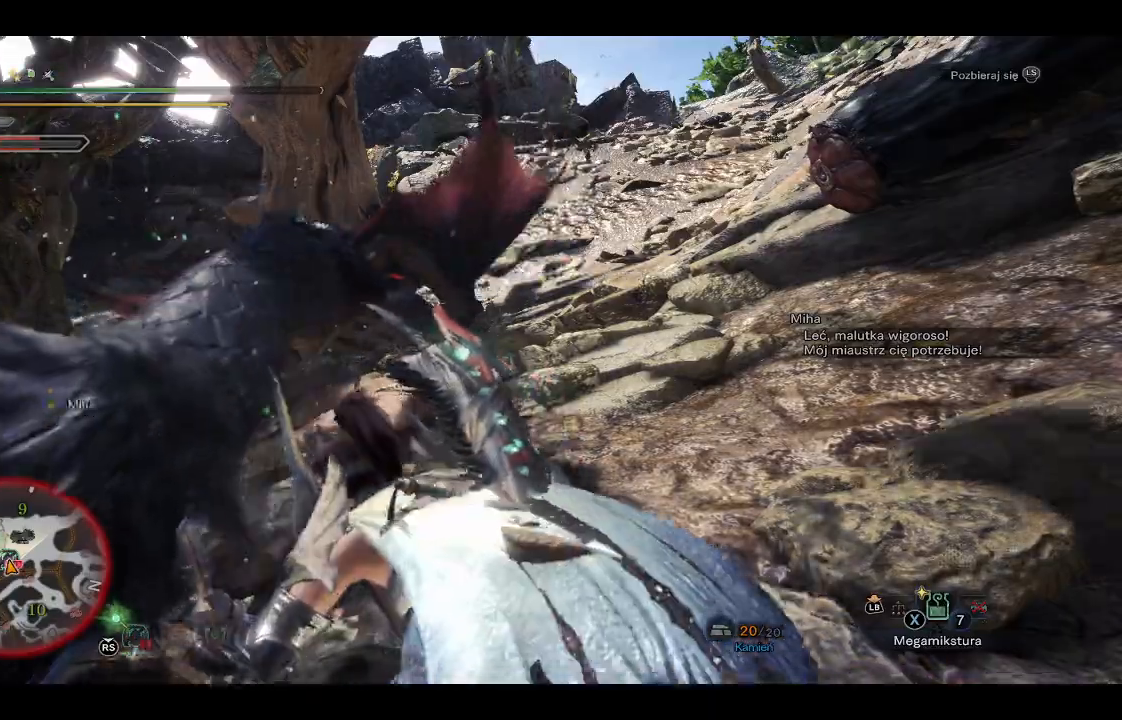
{"buttons": [], "left_stick": "up", "right_stick": "center", "events": [[33, "A", "down"], [133, "A", "up"], [217, "A", "down"], [317, "A", "up"], [400, "A", "down"], [500, "A", "up"]]}
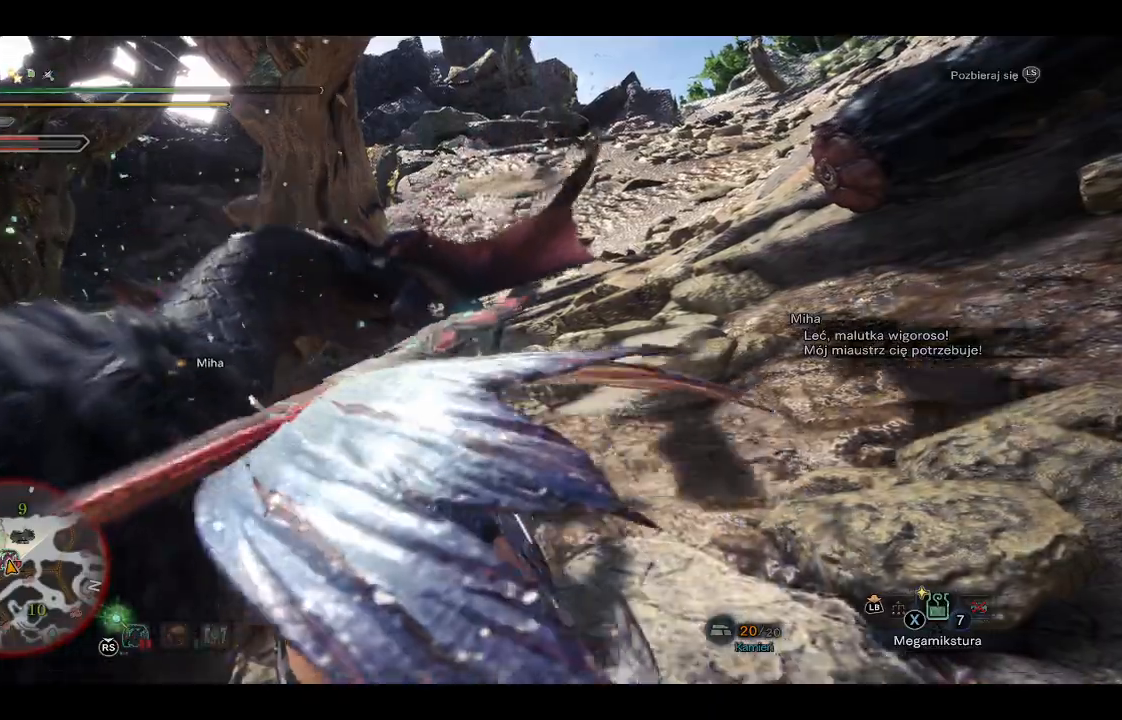
{"buttons": ["A"], "left_stick": "up", "right_stick": "center", "events": [[100, "A", "down"], [200, "A", "up"], [283, "A", "down"], [383, "A", "up"], [483, "A", "down"]]}
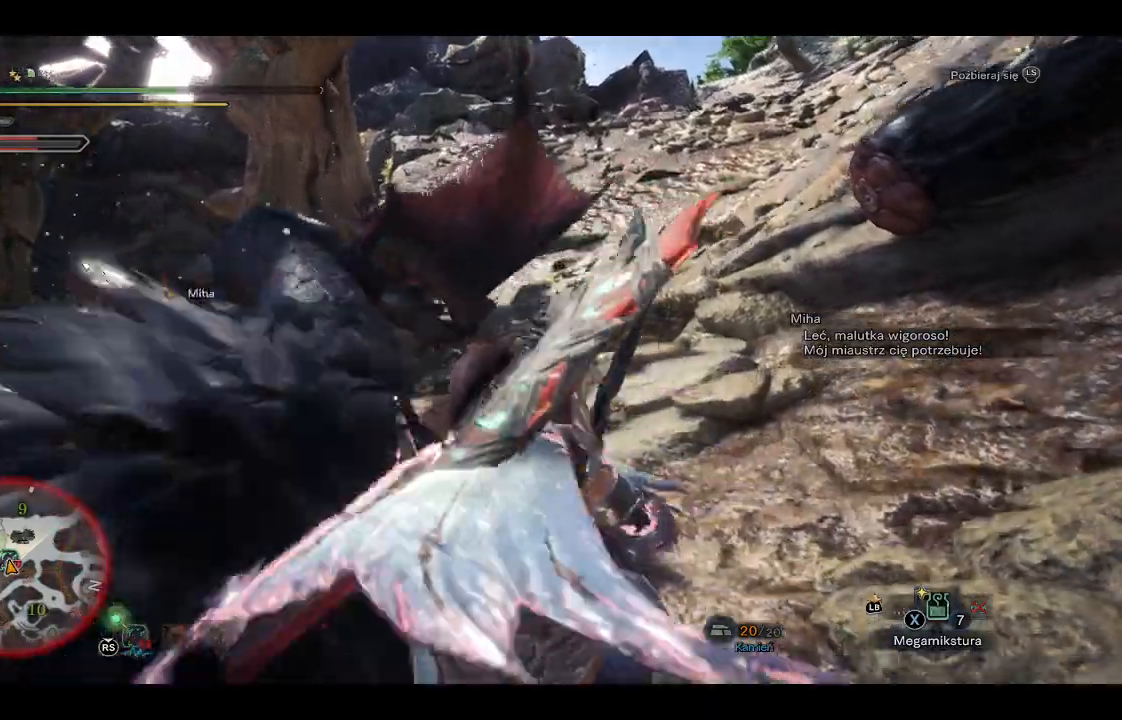
{"buttons": [], "left_stick": "up-left", "right_stick": "center", "events": [[100, "A", "up"], [150, "left_stick", "up-left"]]}